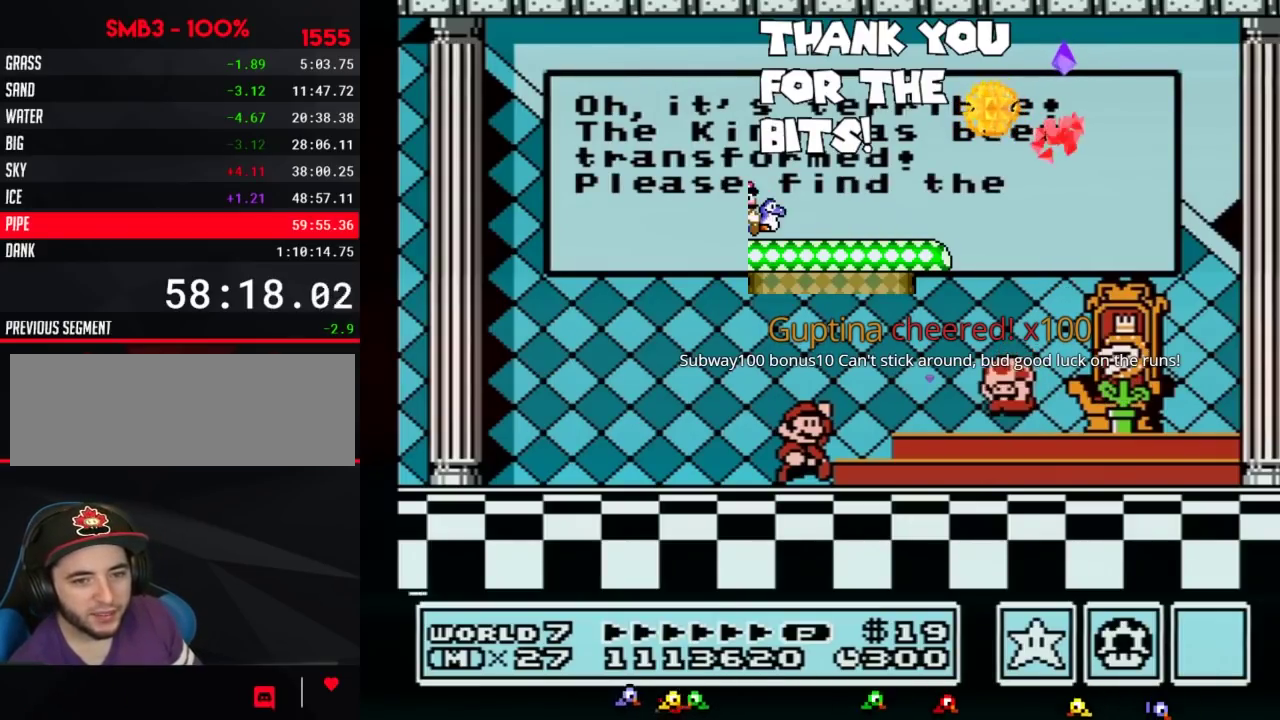
Gameplay with a controller (Nintendo layout); each line is a JSON object with the inputs held at the frame after it. "events" lists button and stick changes between this image and that frame as [ms after this image, input, new state], when the widget could be followed in between. Not read: L3 R3.
{"buttons": [], "events": []}
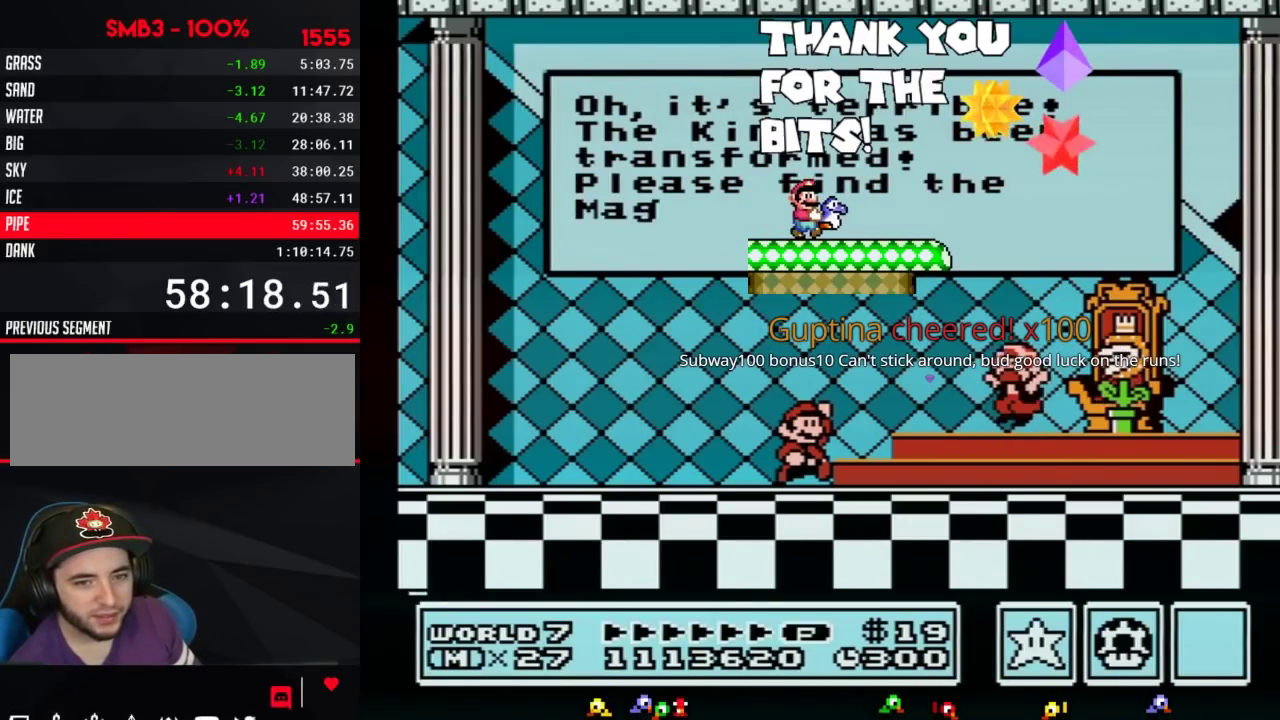
{"buttons": [], "events": []}
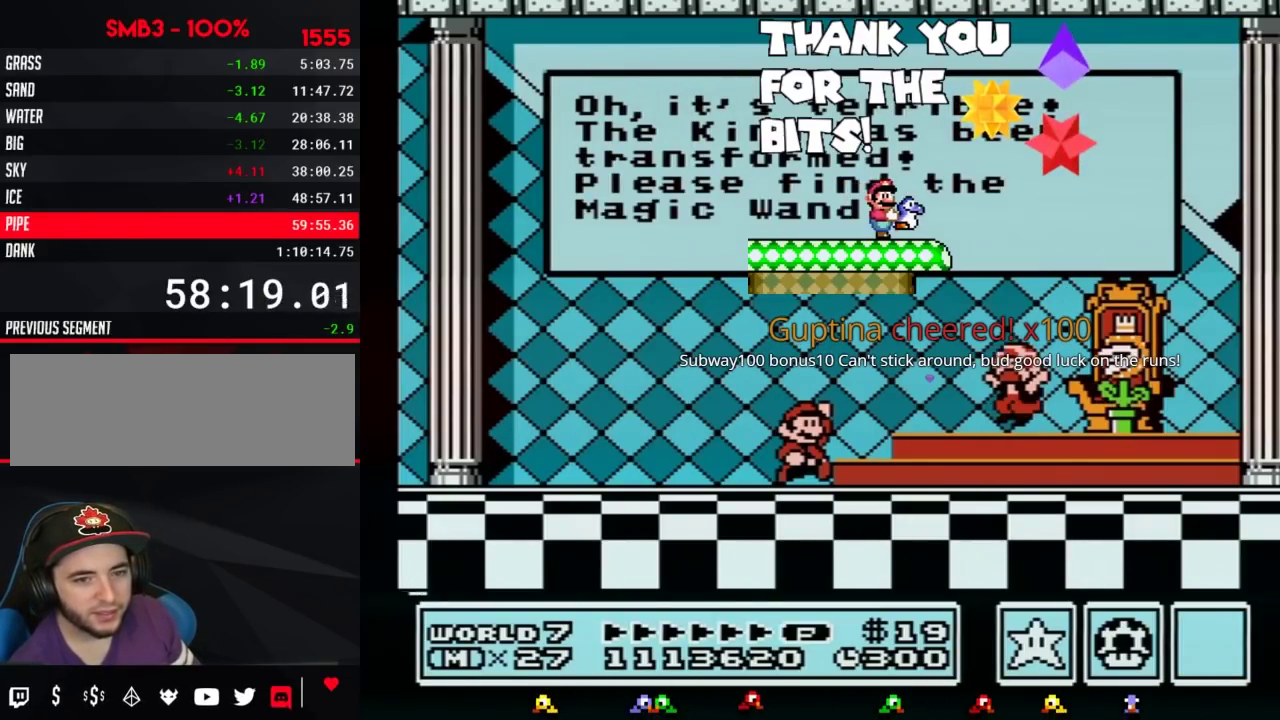
{"buttons": ["A"], "events": [[317, "A", "down"], [400, "A", "up"], [467, "A", "down"]]}
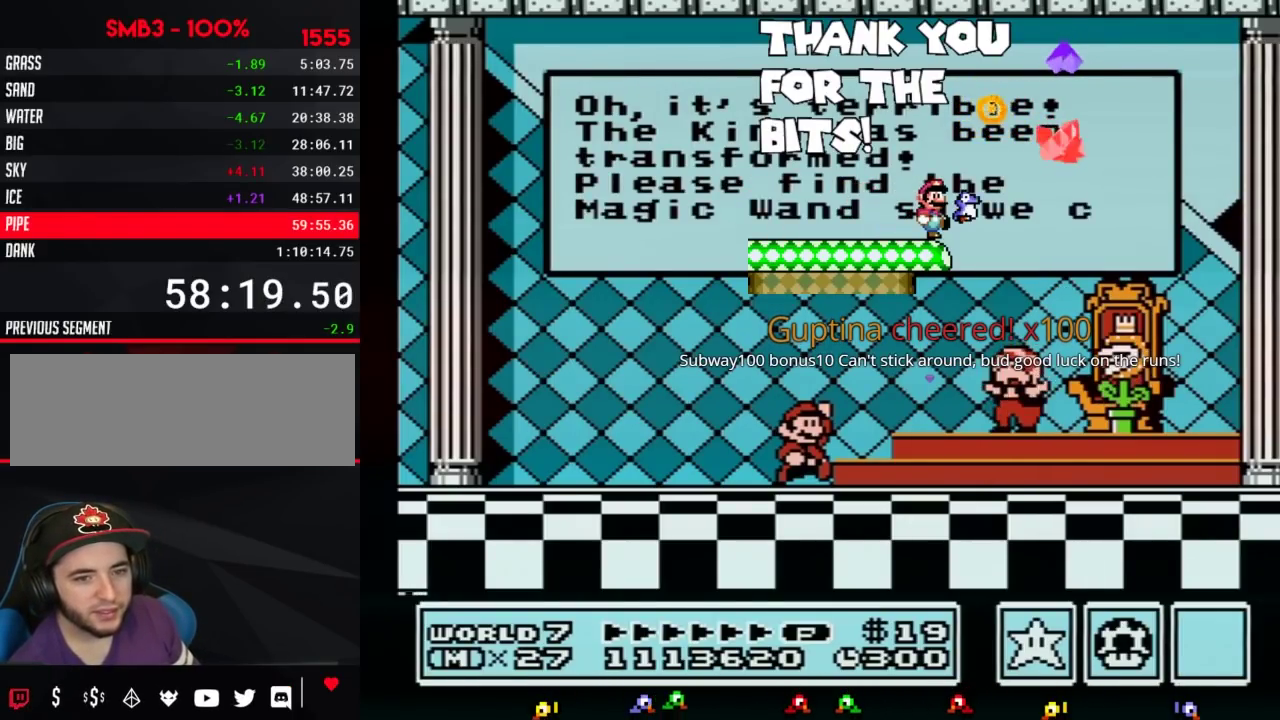
{"buttons": ["A"], "events": [[100, "A", "up"], [150, "A", "down"], [250, "A", "up"], [317, "A", "down"], [400, "A", "up"], [467, "A", "down"]]}
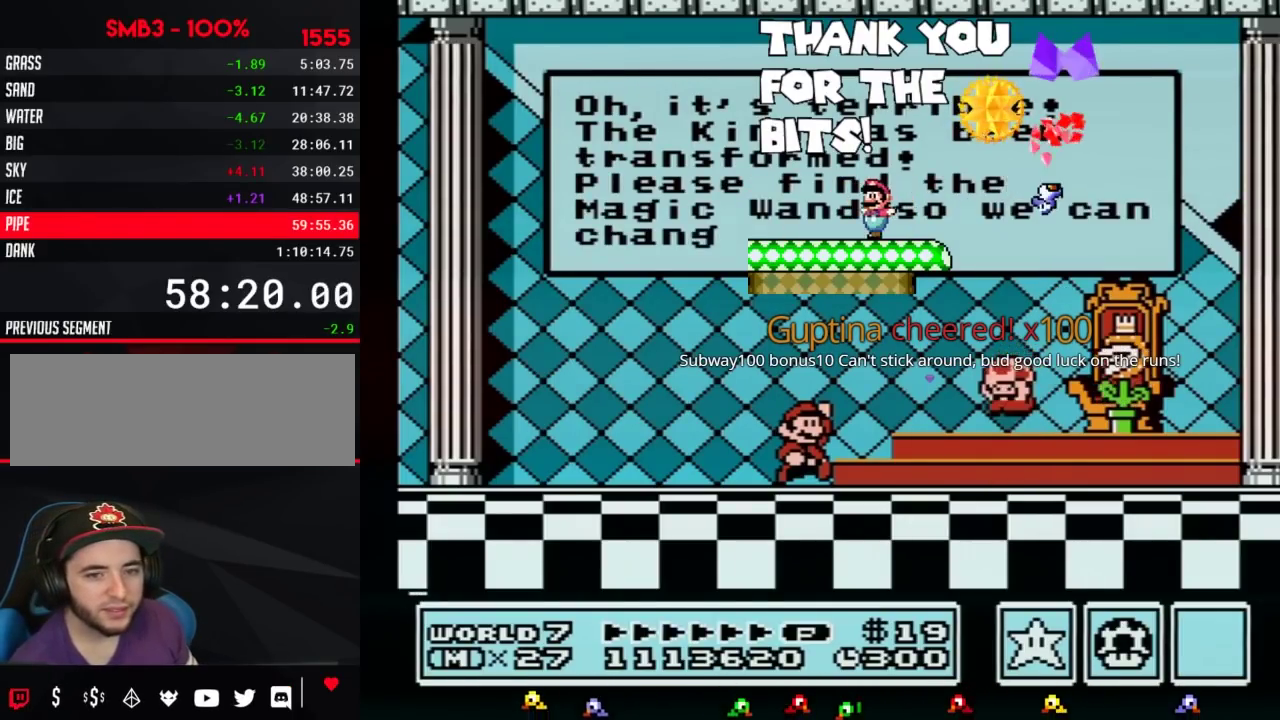
{"buttons": [], "events": [[33, "A", "up"], [117, "A", "down"], [183, "A", "up"]]}
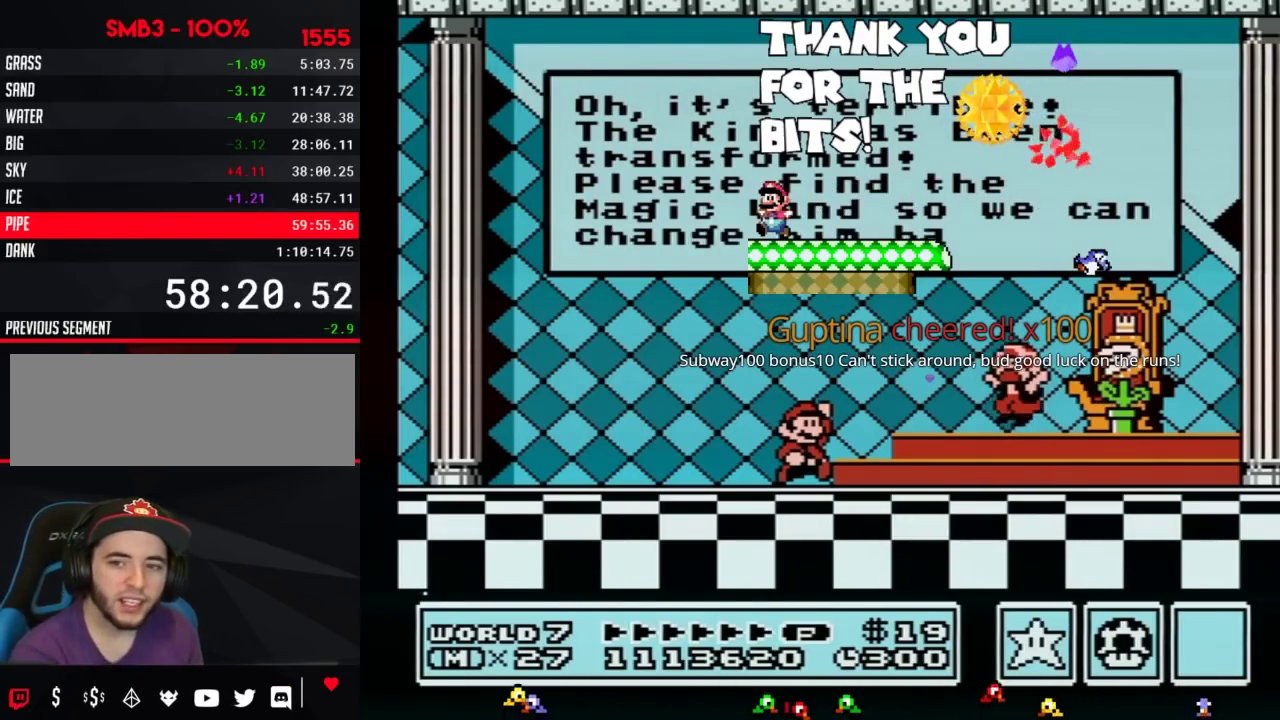
{"buttons": [], "events": [[400, "A", "down"], [467, "A", "up"]]}
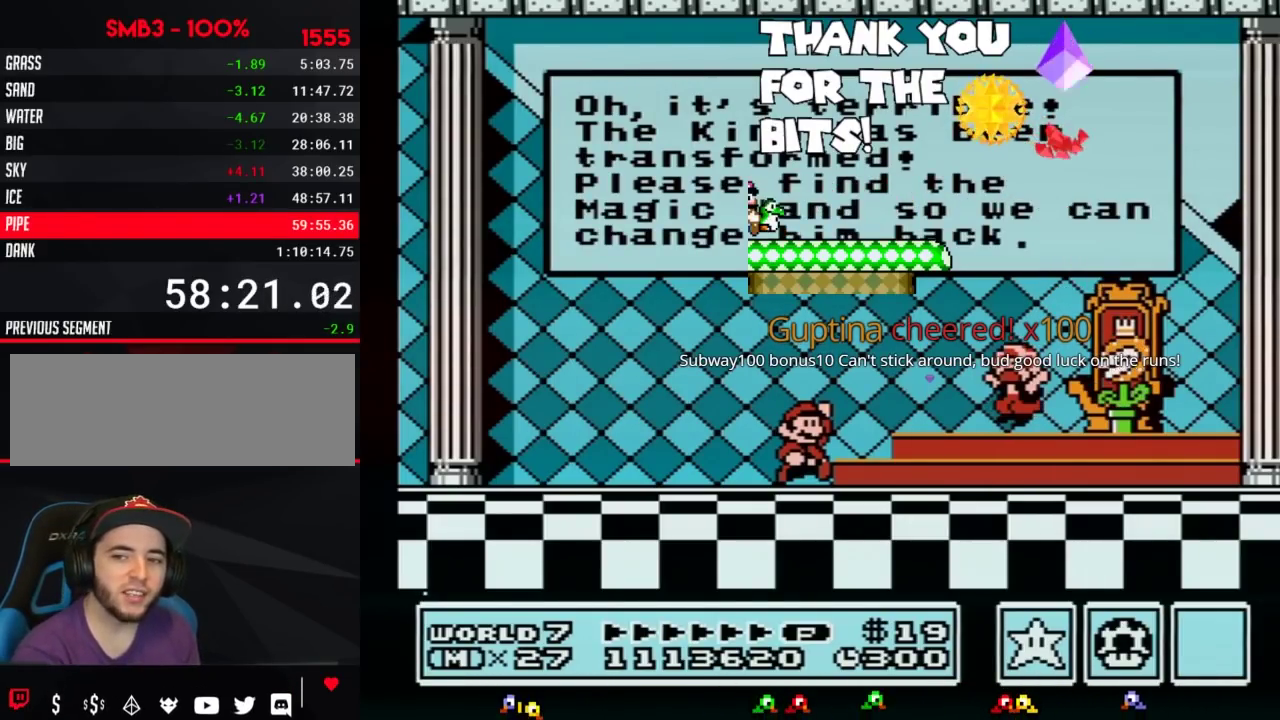
{"buttons": [], "events": [[150, "A", "down"], [283, "A", "up"]]}
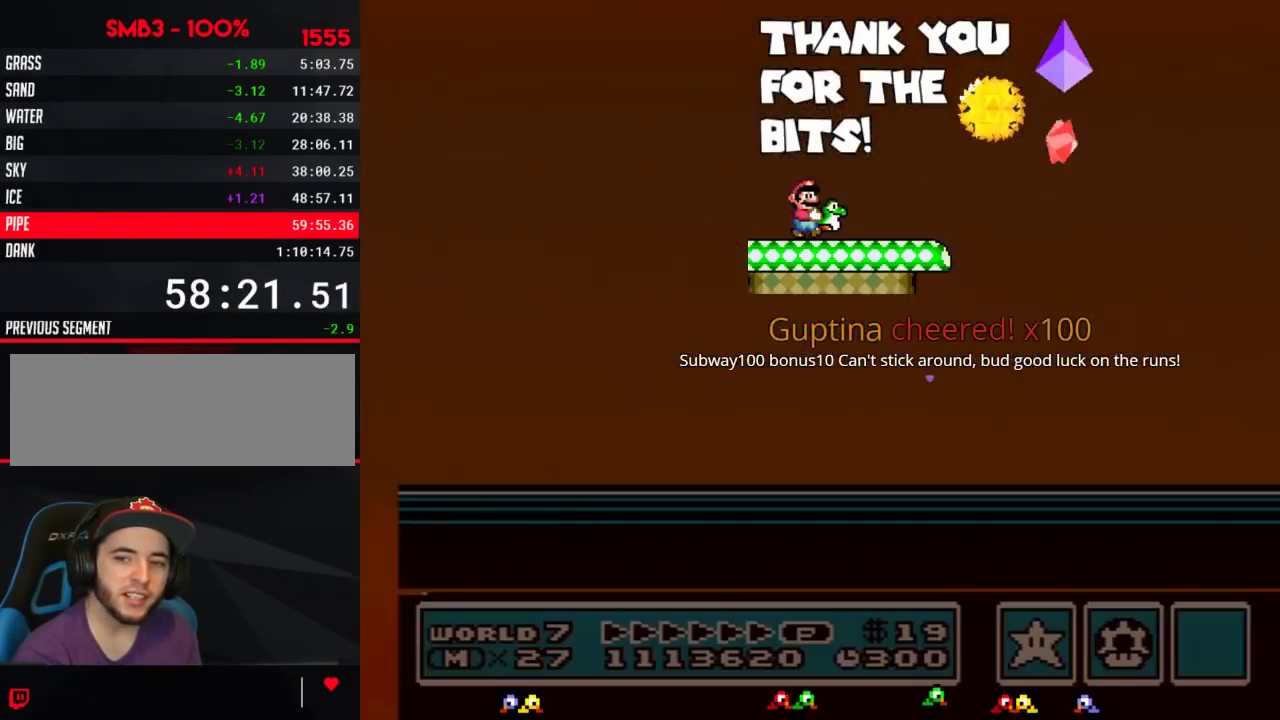
{"buttons": [], "events": [[33, "A", "down"], [83, "A", "up"], [117, "A", "down"], [150, "A", "up"], [183, "A", "down"], [217, "A", "up"], [317, "A", "down"], [350, "A", "up"], [367, "A", "down"], [500, "A", "up"]]}
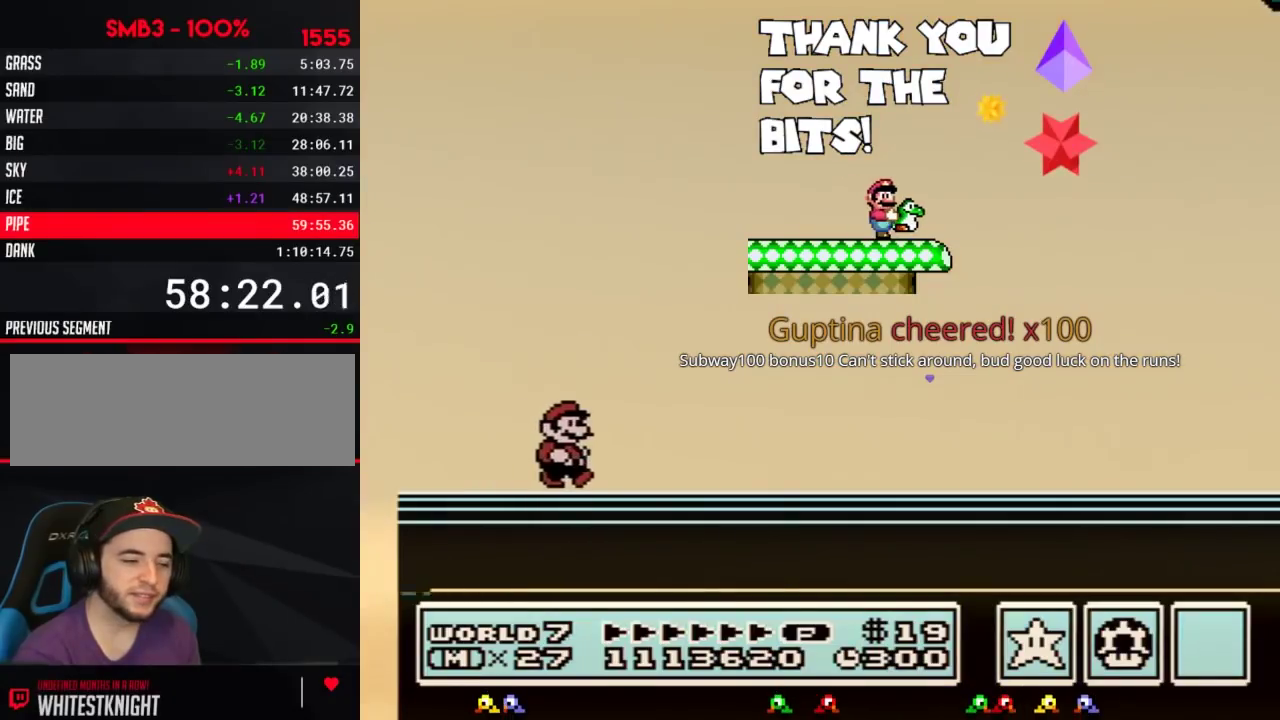
{"buttons": ["A"], "events": [[33, "A", "down"], [67, "A", "up"], [83, "A", "down"], [117, "A", "up"], [150, "A", "down"], [183, "A", "up"], [217, "A", "down"], [250, "A", "up"], [283, "A", "down"], [300, "A", "up"], [400, "A", "down"], [467, "A", "up"], [500, "A", "down"]]}
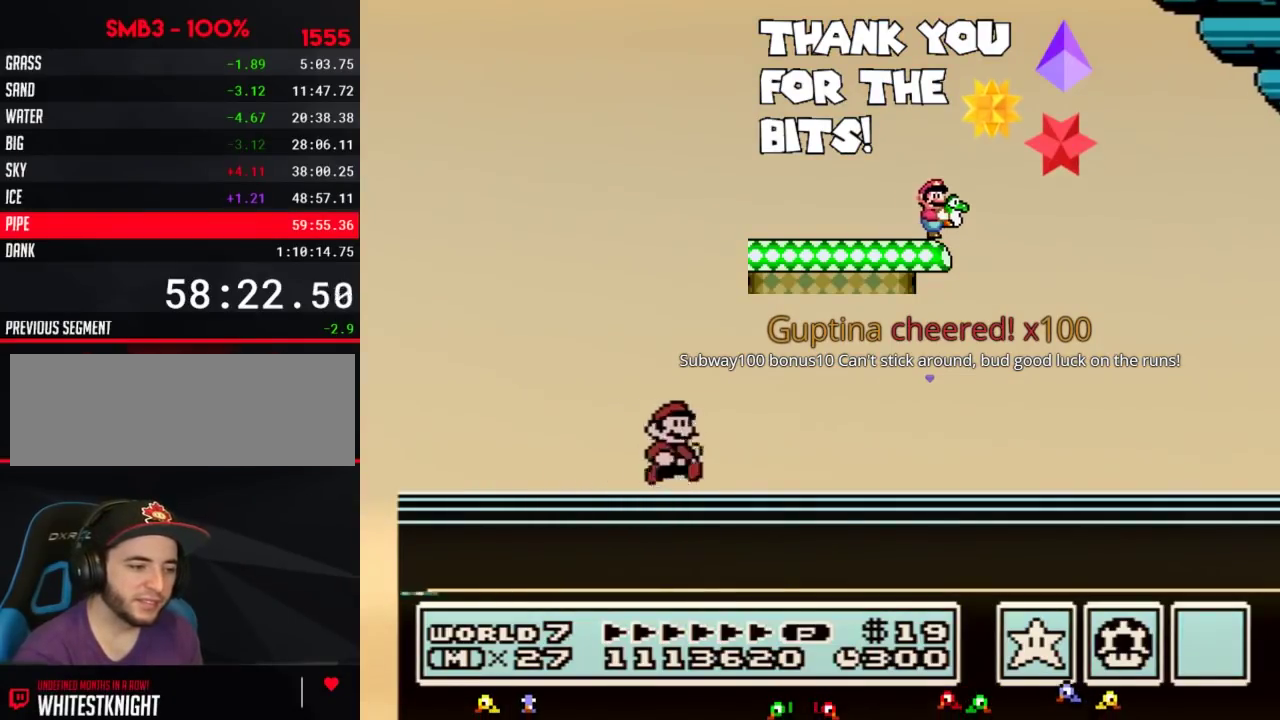
{"buttons": ["A"], "events": []}
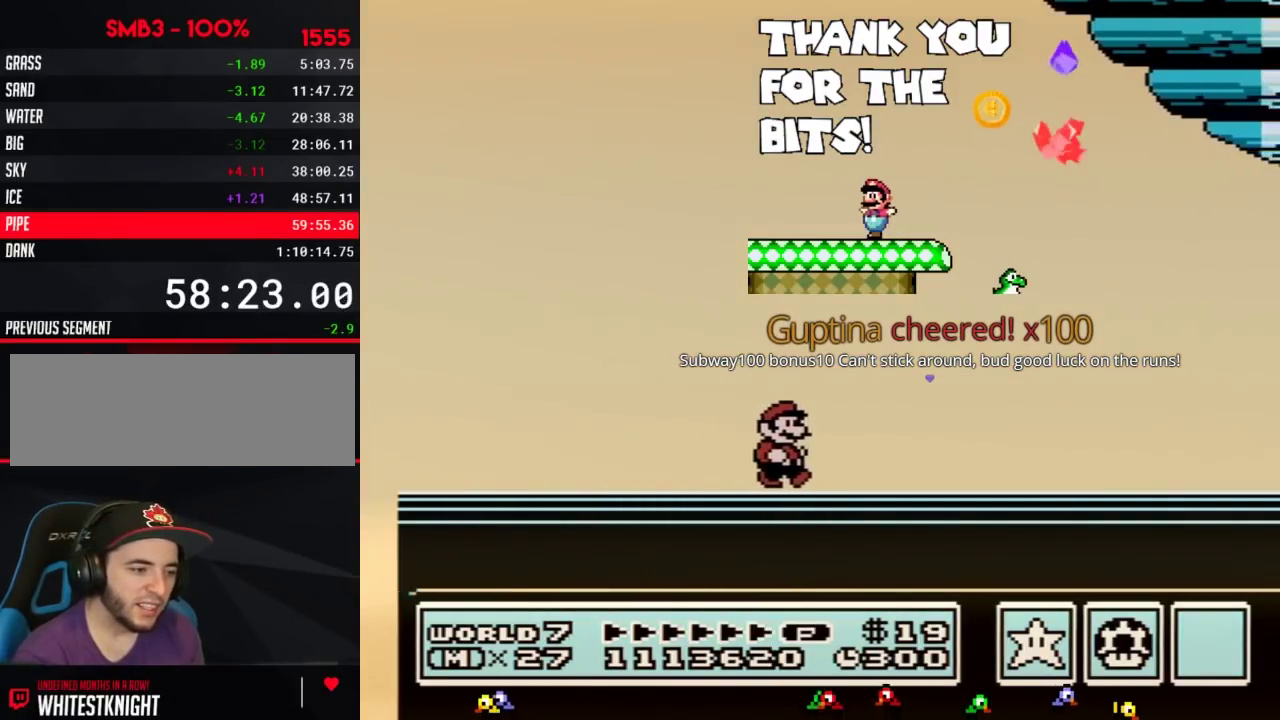
{"buttons": [], "events": [[367, "A", "up"]]}
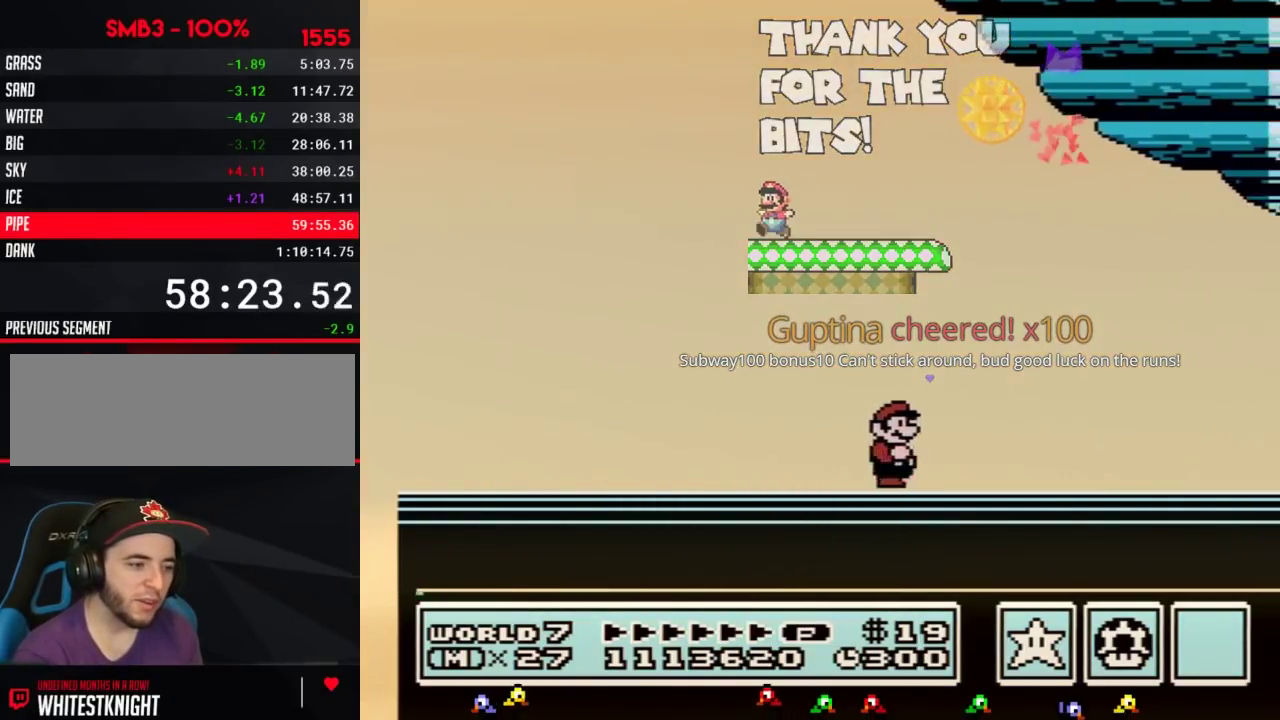
{"buttons": ["A"], "events": [[33, "A", "down"], [50, "A", "up"], [100, "A", "down"], [117, "A", "up"], [150, "A", "down"], [183, "A", "up"], [250, "A", "down"], [283, "A", "up"], [317, "A", "down"], [333, "A", "up"], [367, "A", "down"], [400, "A", "up"], [433, "A", "down"], [467, "A", "up"], [500, "A", "down"]]}
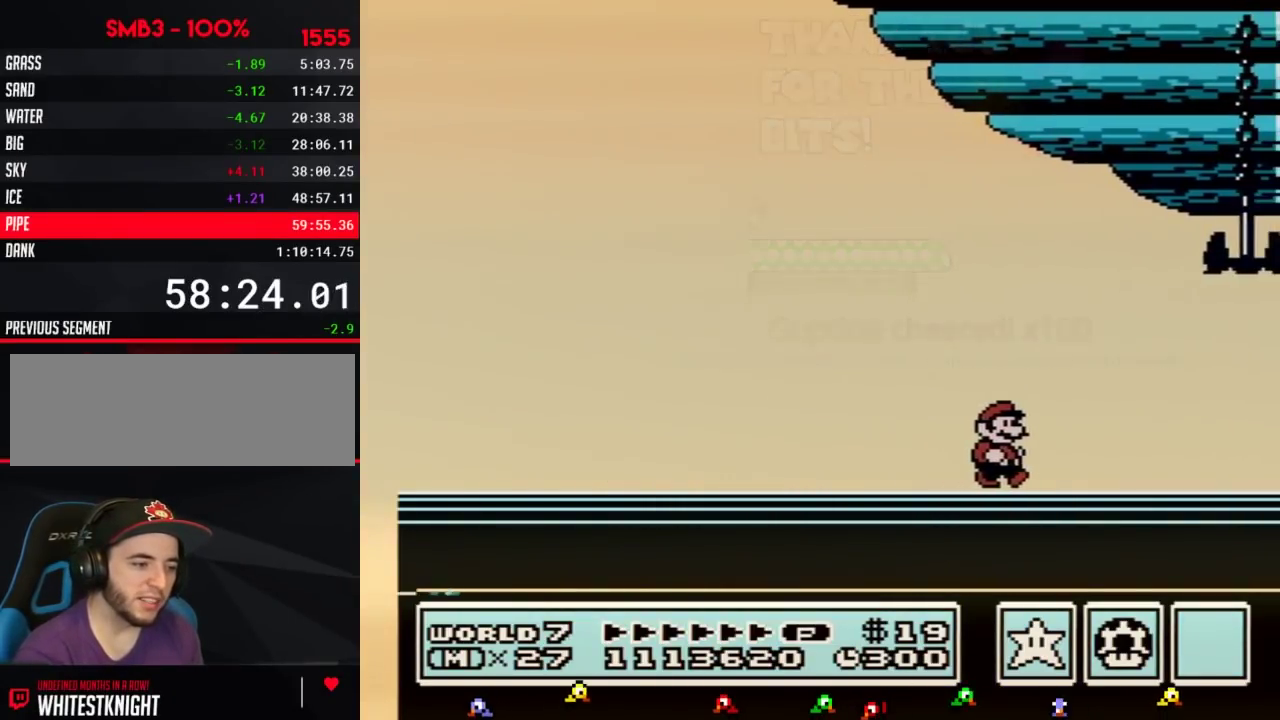
{"buttons": [], "events": [[33, "A", "up"], [67, "A", "down"], [83, "A", "up"], [117, "A", "down"], [150, "A", "up"], [183, "A", "down"], [217, "A", "up"], [283, "A", "down"], [317, "A", "up"], [400, "A", "down"], [433, "A", "up"], [467, "A", "down"], [500, "A", "up"]]}
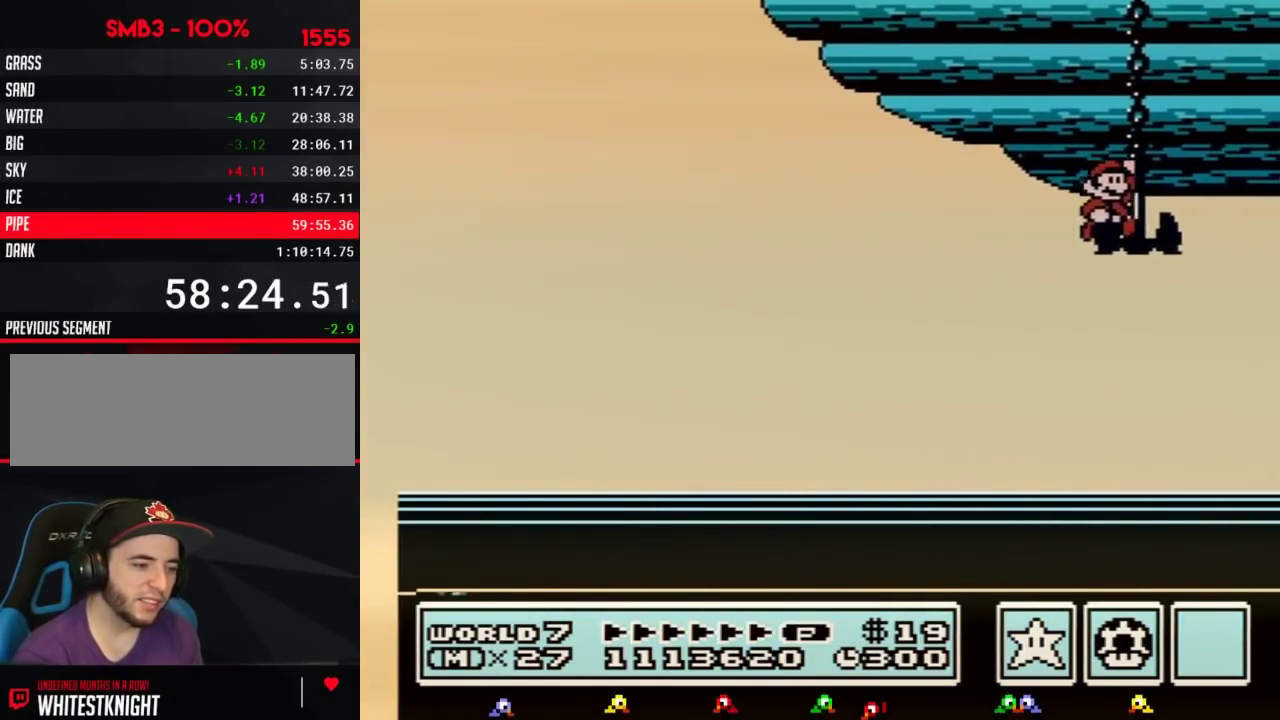
{"buttons": [], "events": [[367, "A", "down"], [433, "A", "up"]]}
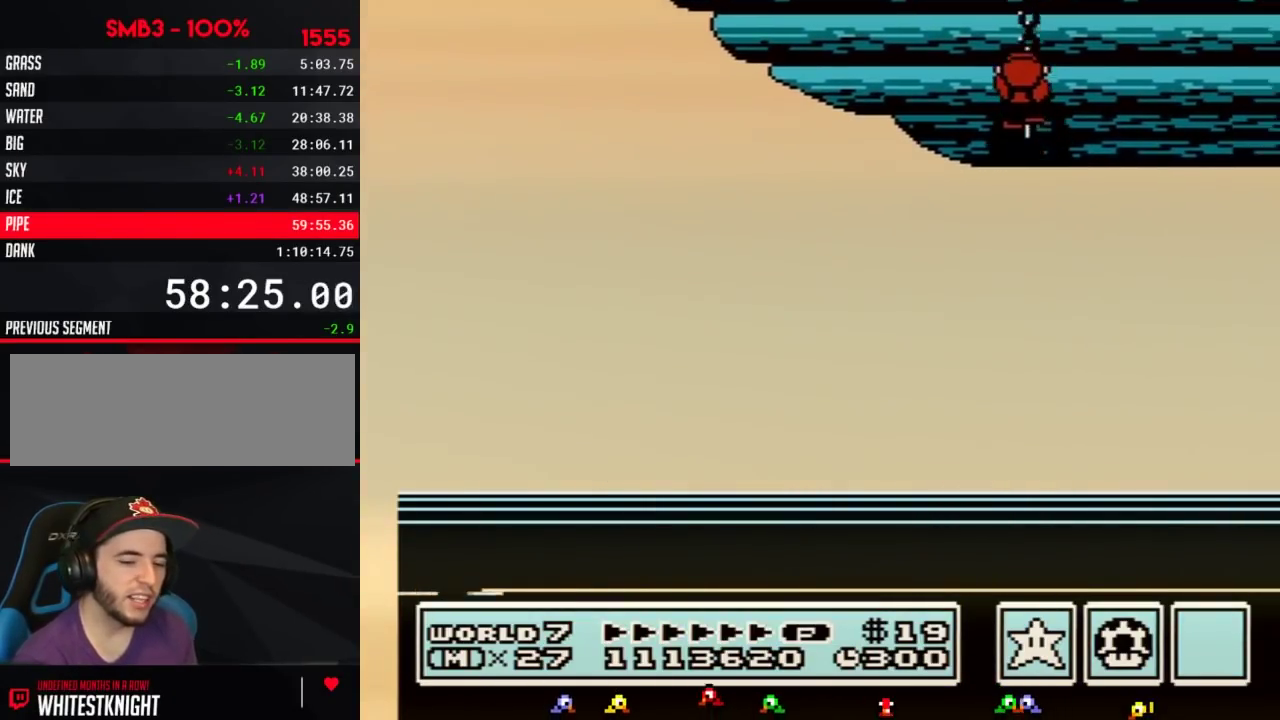
{"buttons": [], "events": []}
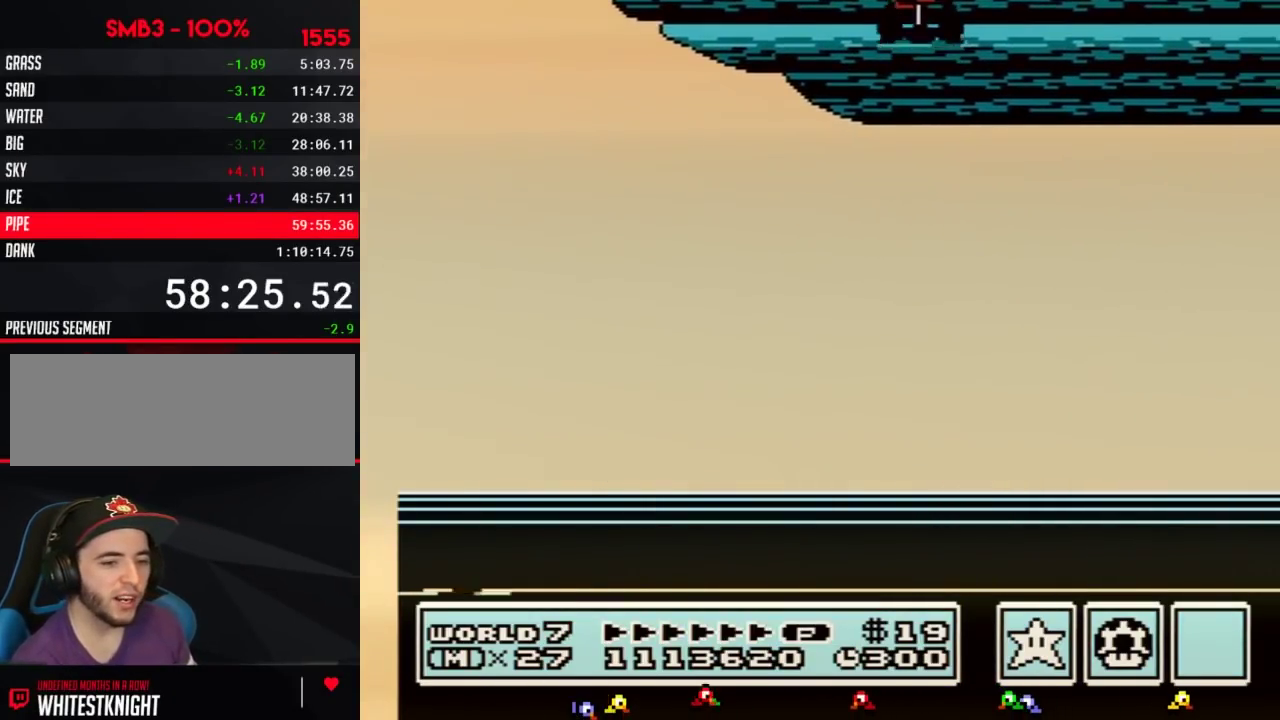
{"buttons": [], "events": []}
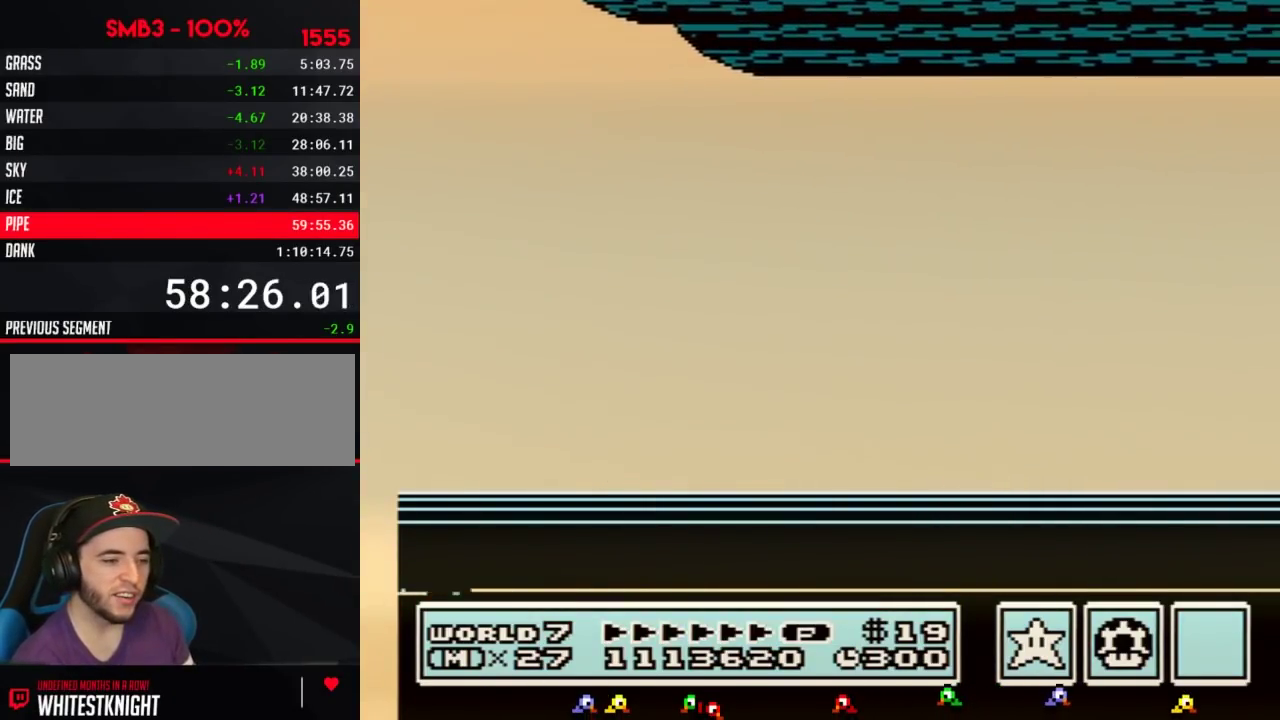
{"buttons": [], "events": []}
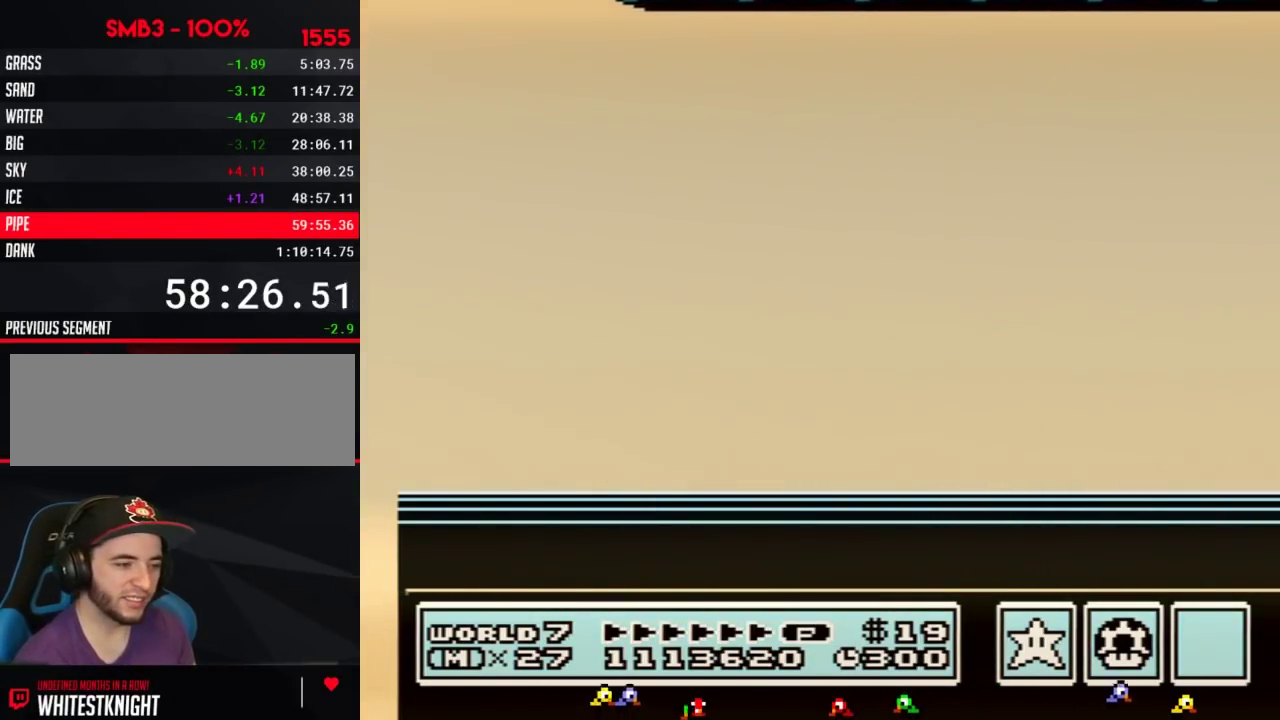
{"buttons": [], "events": []}
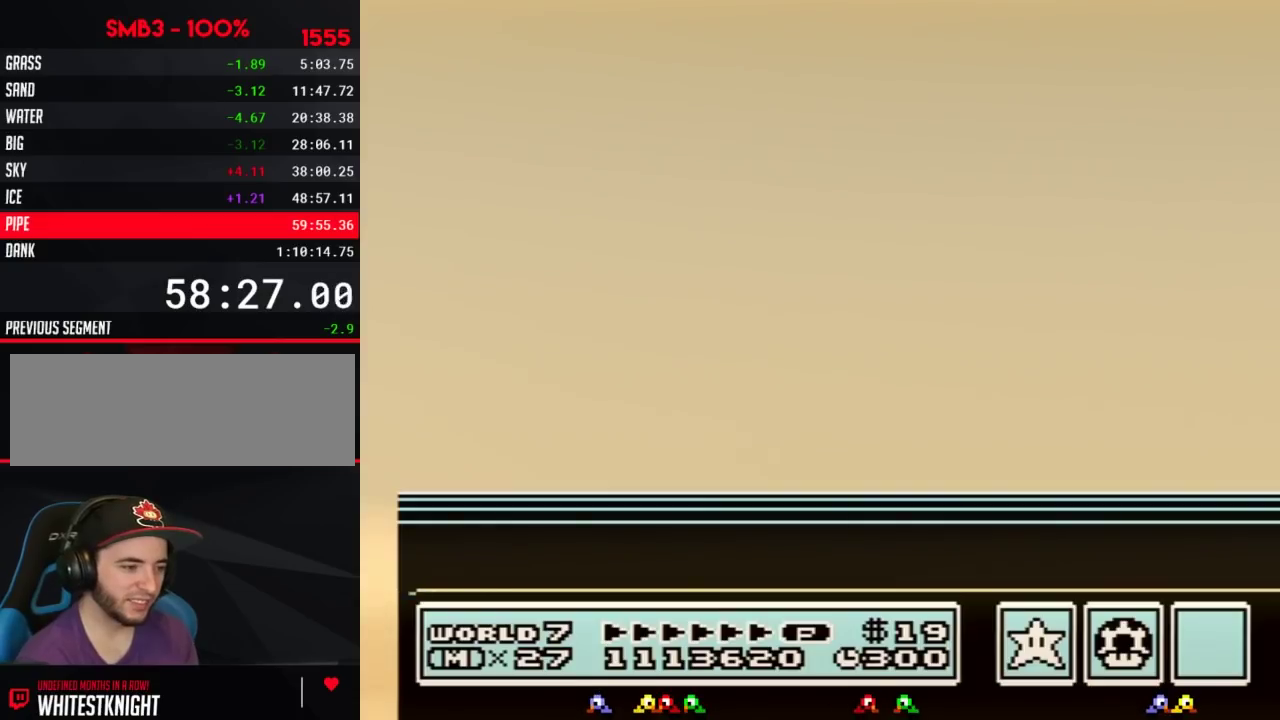
{"buttons": [], "events": [[433, "A", "down"], [500, "A", "up"]]}
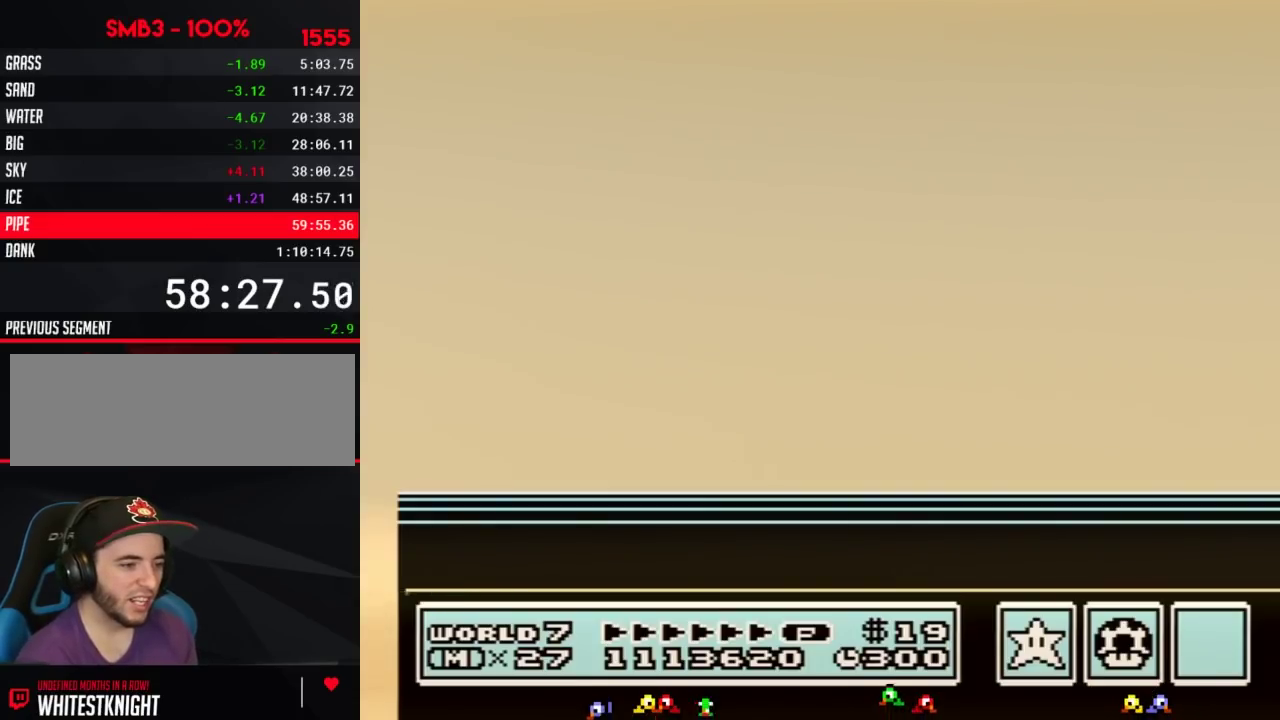
{"buttons": [], "events": []}
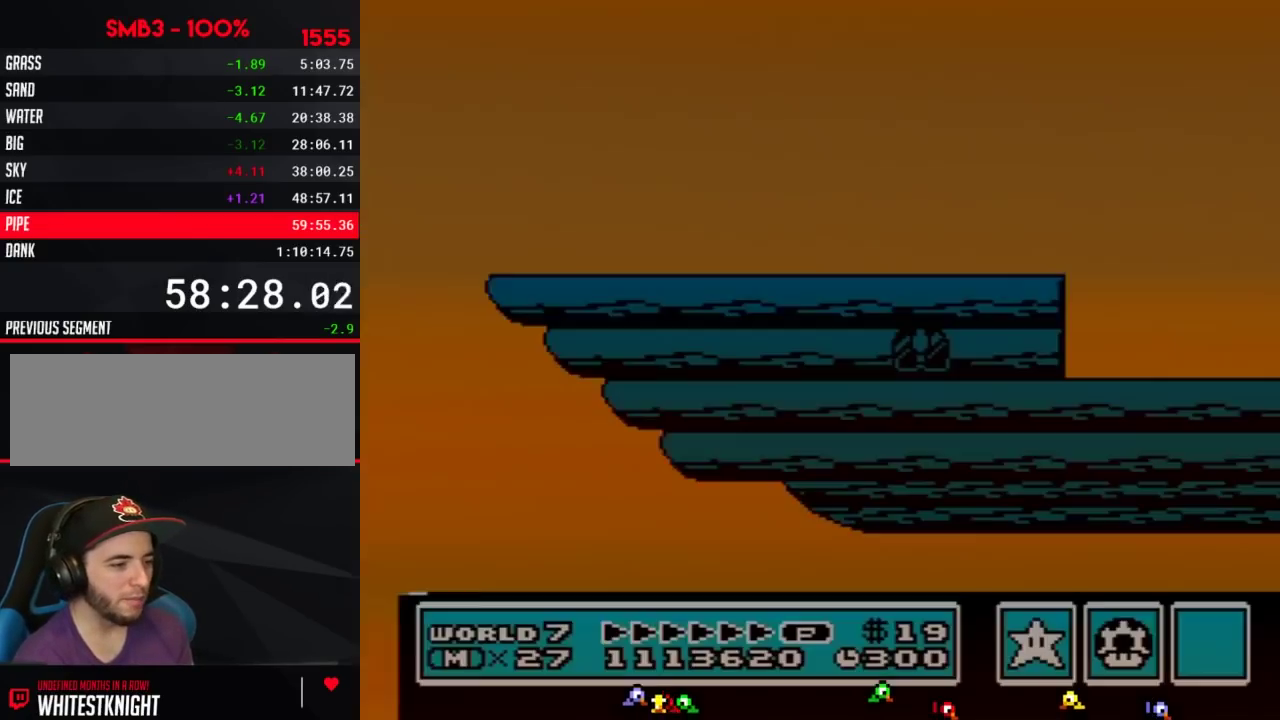
{"buttons": ["B", "DPAD_LEFT"], "events": [[150, "B", "down"], [317, "DPAD_LEFT", "down"]]}
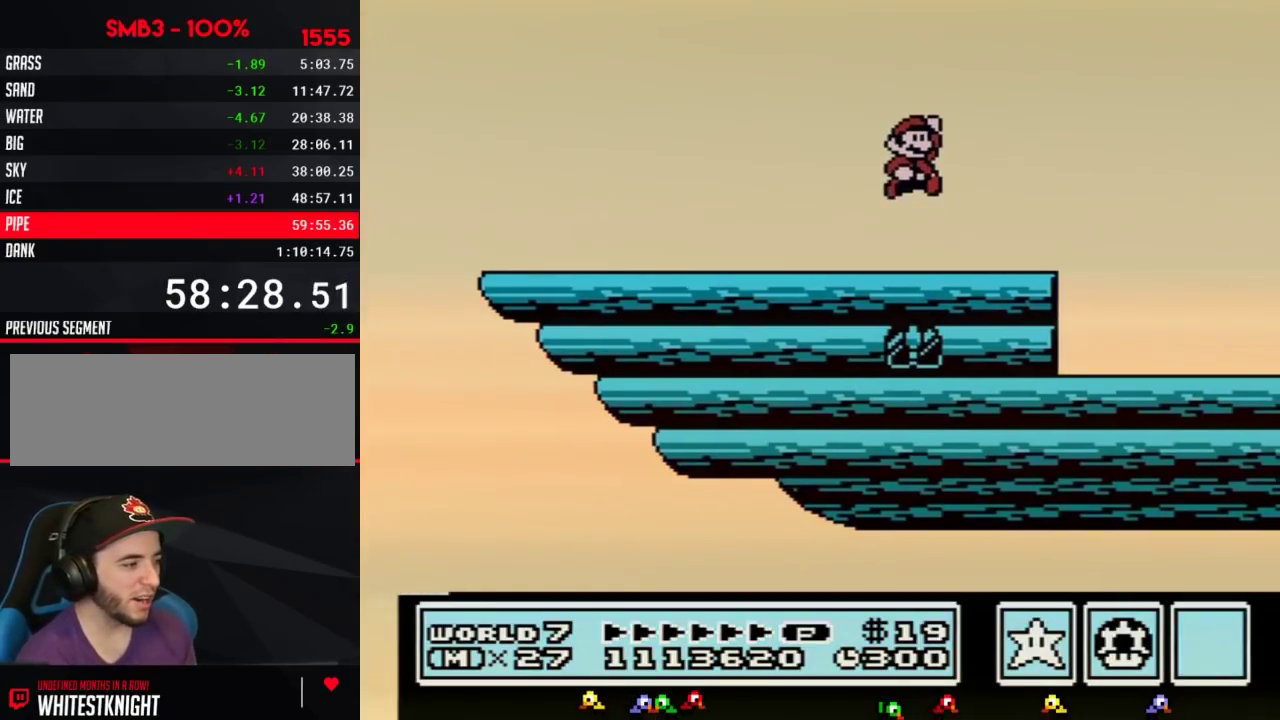
{"buttons": ["B", "DPAD_LEFT"], "events": []}
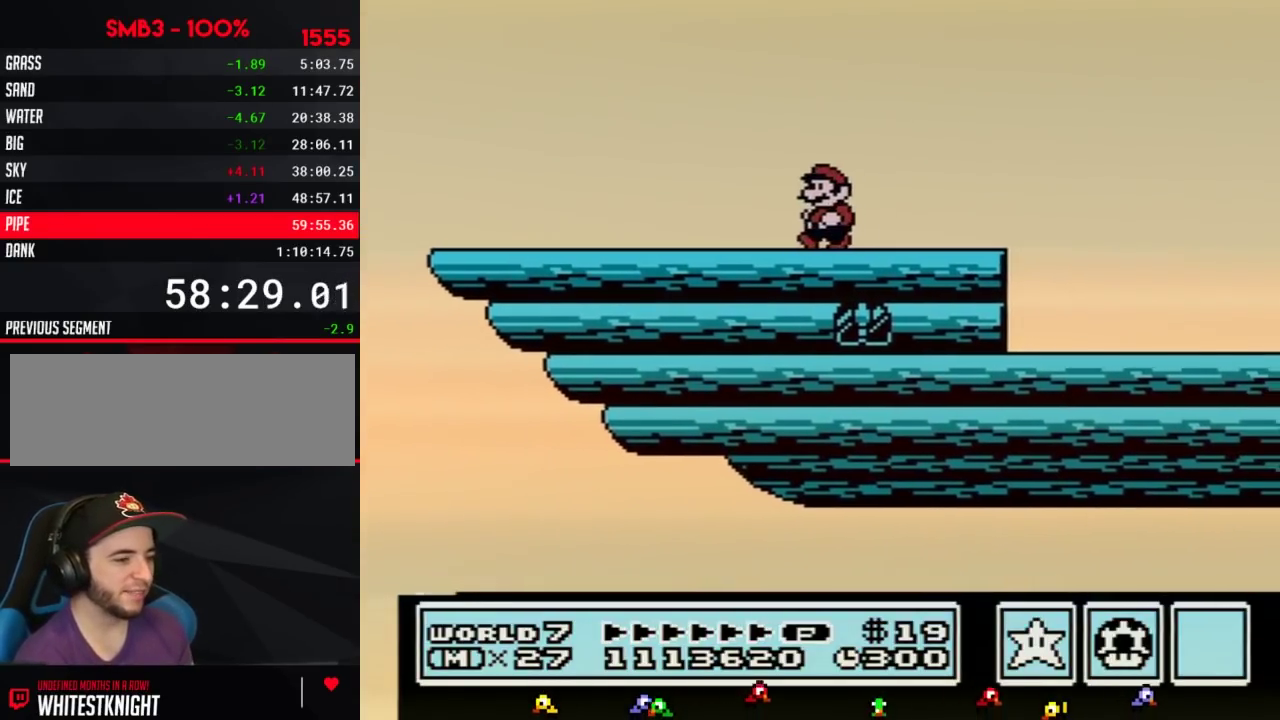
{"buttons": ["B", "DPAD_LEFT"], "events": []}
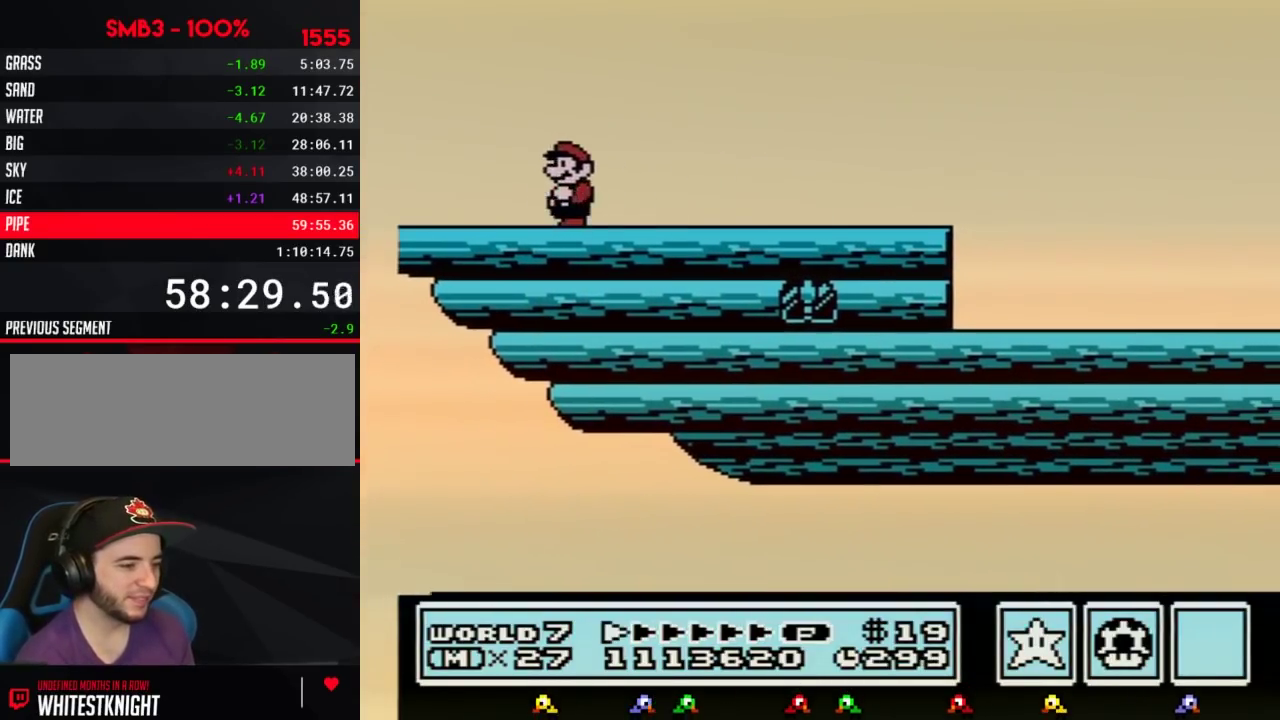
{"buttons": ["A", "B", "DPAD_RIGHT"], "events": [[250, "DPAD_DOWN", "down"], [250, "DPAD_LEFT", "up"], [283, "A", "down"], [317, "DPAD_DOWN", "up"], [317, "DPAD_RIGHT", "down"]]}
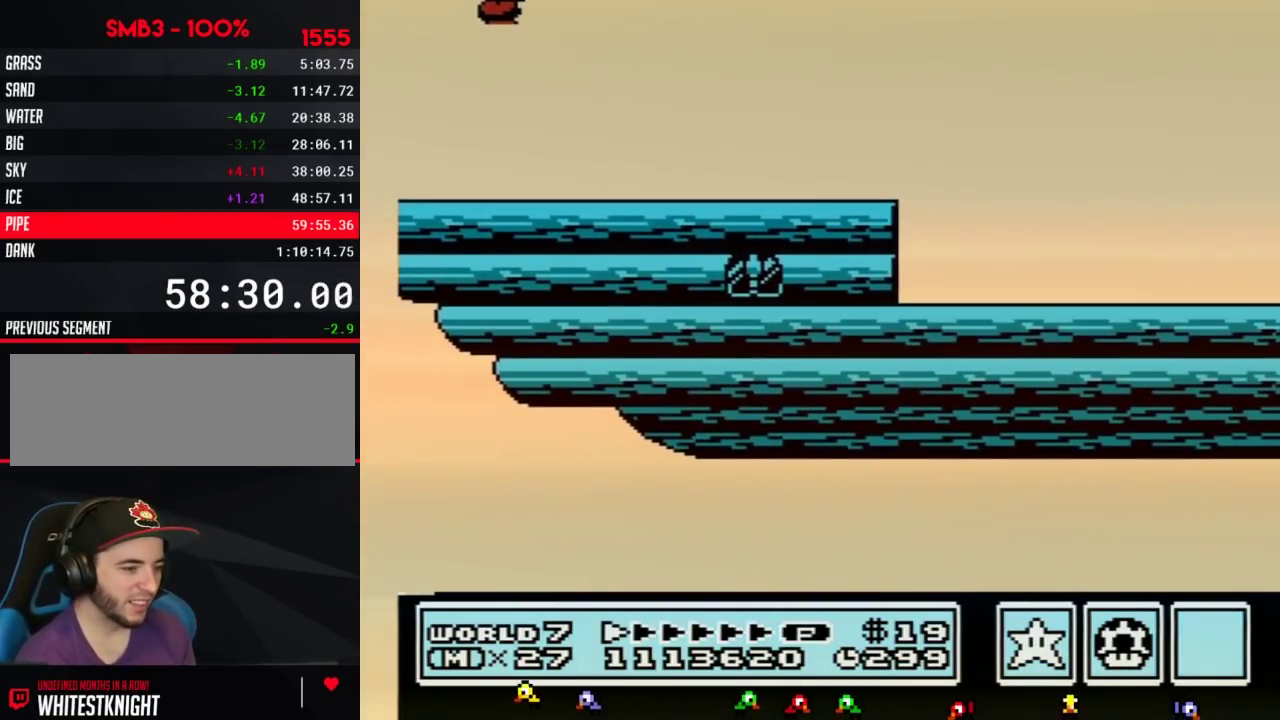
{"buttons": ["B", "DPAD_RIGHT"], "events": [[83, "B", "up"], [117, "A", "up"], [333, "B", "down"]]}
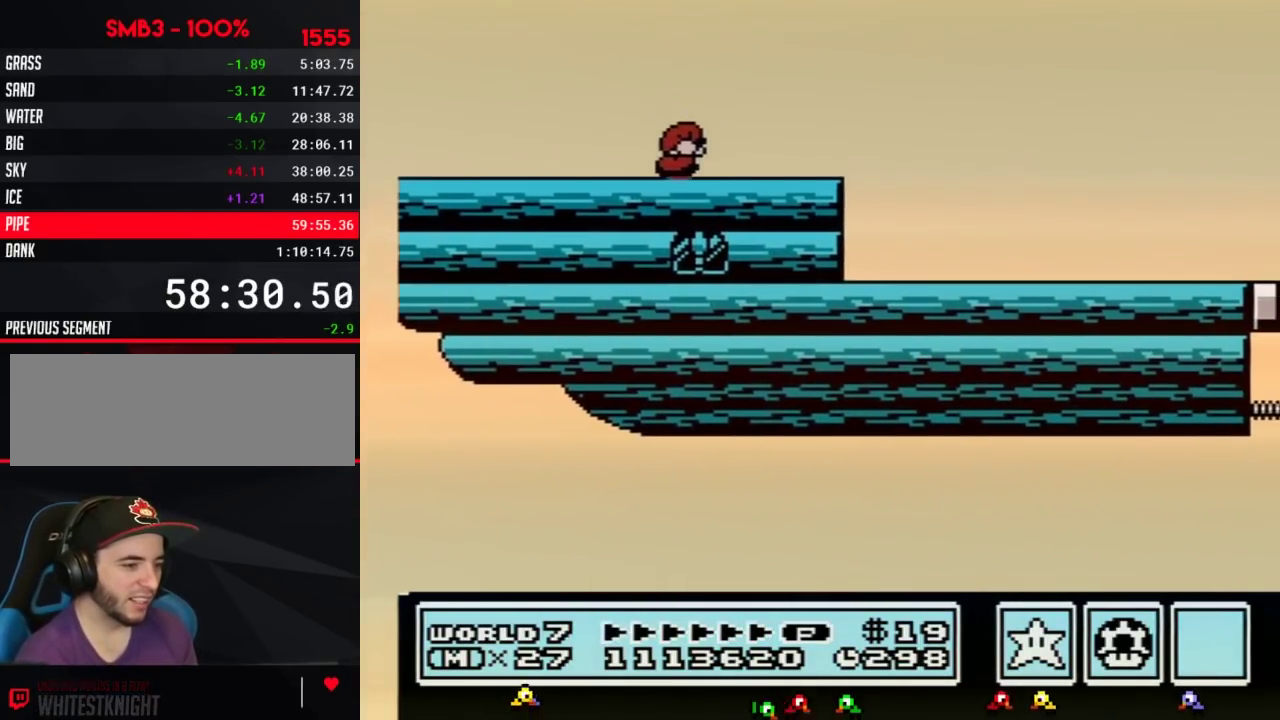
{"buttons": ["B", "DPAD_LEFT"], "events": [[333, "DPAD_RIGHT", "up"], [433, "DPAD_LEFT", "down"]]}
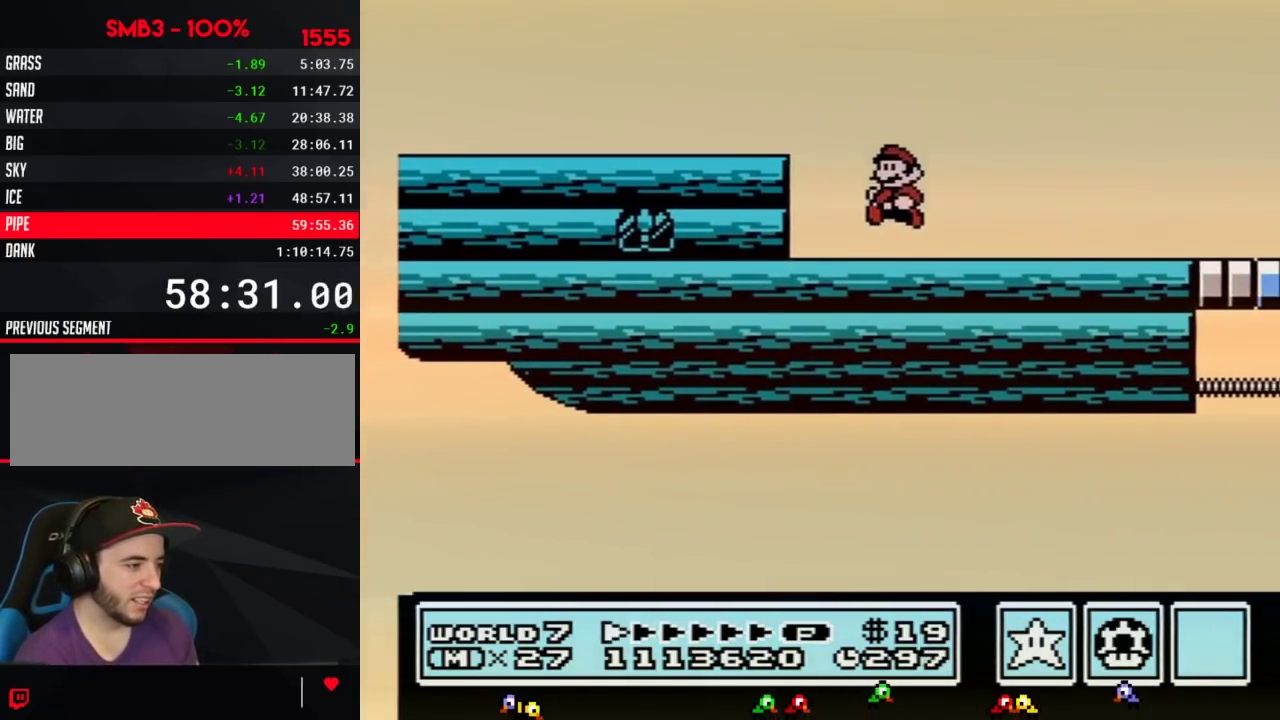
{"buttons": [], "events": [[50, "DPAD_LEFT", "up"], [183, "B", "up"], [300, "DPAD_RIGHT", "down"], [500, "DPAD_RIGHT", "up"]]}